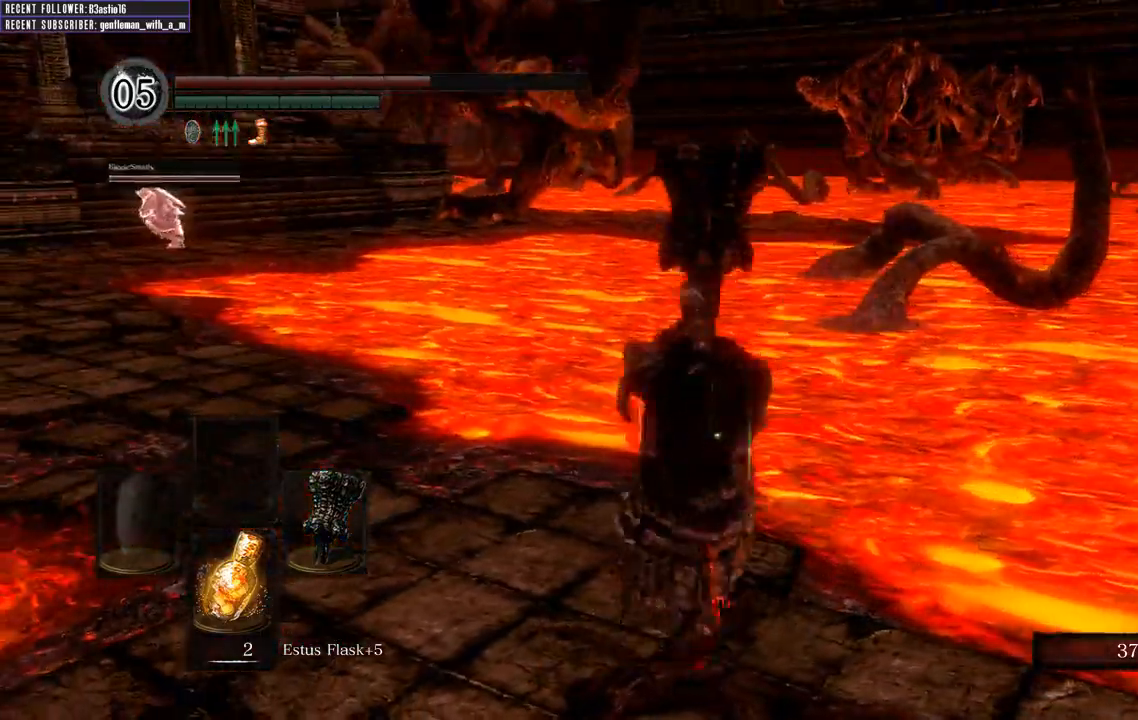
Gameplay with a controller (Xbox layout); each line is a JSON object with the inputs held at the frame after it. "events" lists button and stick changes between this image and that frame as [ms after this image, input, new state], when the widget could be followed in between.
{"buttons": ["B", "L1"], "left_stick": "up-left", "right_stick": "center", "events": [[17, "left_stick", "up-left"], [17, "right_stick", "center"], [217, "right_stick", "left"], [417, "right_stick", "center"]]}
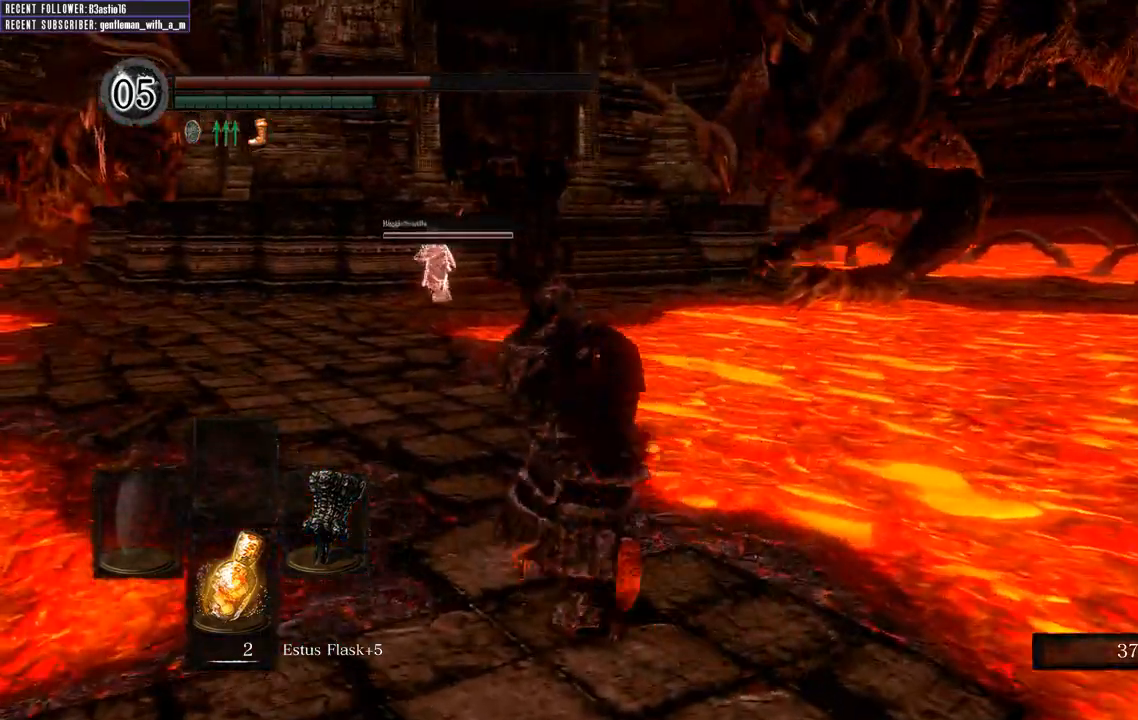
{"buttons": ["B"], "left_stick": "up-left", "right_stick": "center", "events": [[150, "L1", "up"]]}
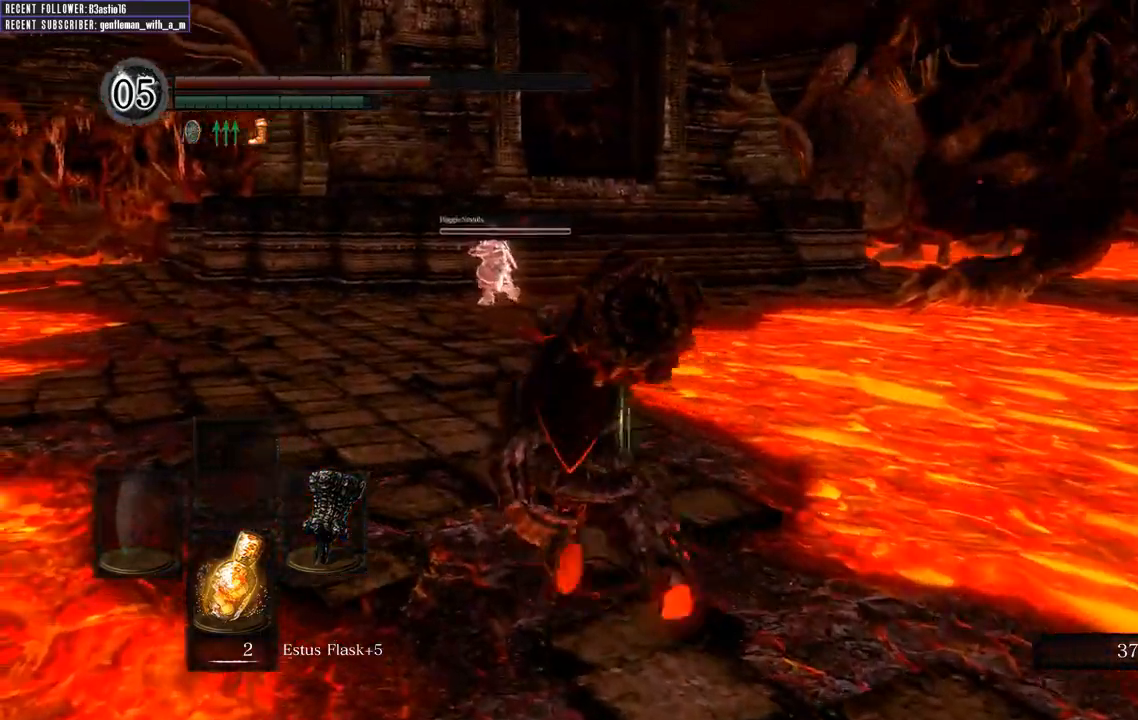
{"buttons": ["B"], "left_stick": "up-left", "right_stick": "right", "events": [[83, "right_stick", "right"], [250, "right_stick", "center"], [450, "right_stick", "right"]]}
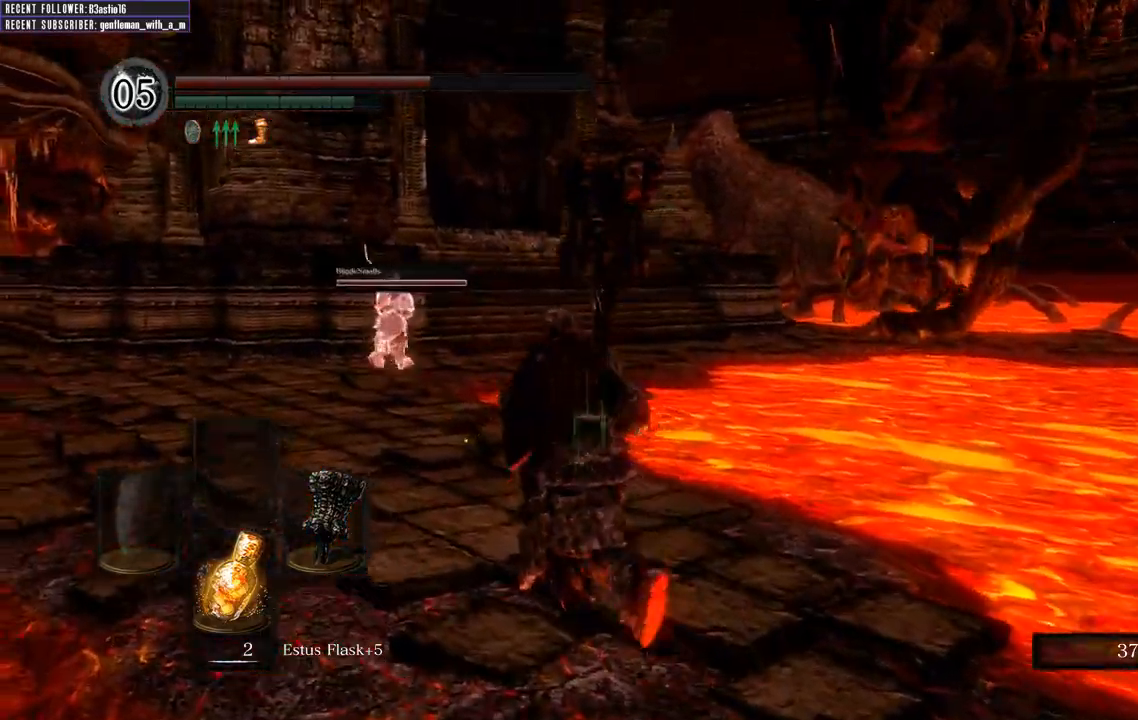
{"buttons": ["B"], "left_stick": "up-left", "right_stick": "down-right", "events": [[167, "right_stick", "center"], [350, "right_stick", "down-right"]]}
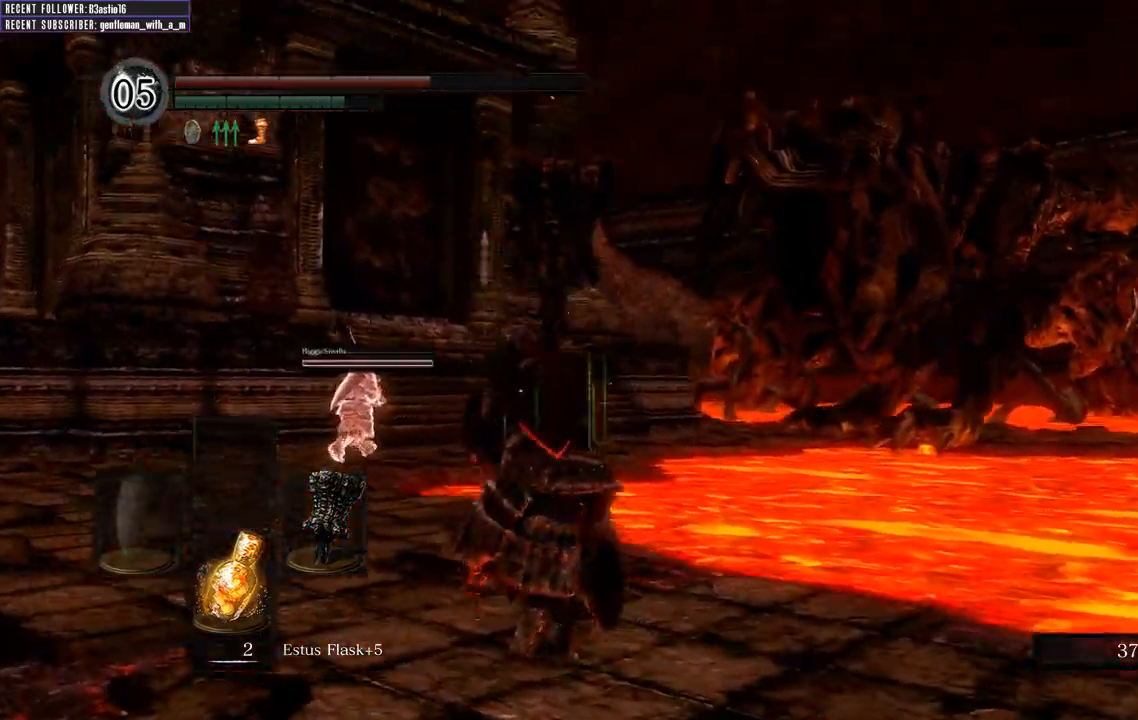
{"buttons": ["B"], "left_stick": "up-left", "right_stick": "center", "events": [[67, "right_stick", "center"]]}
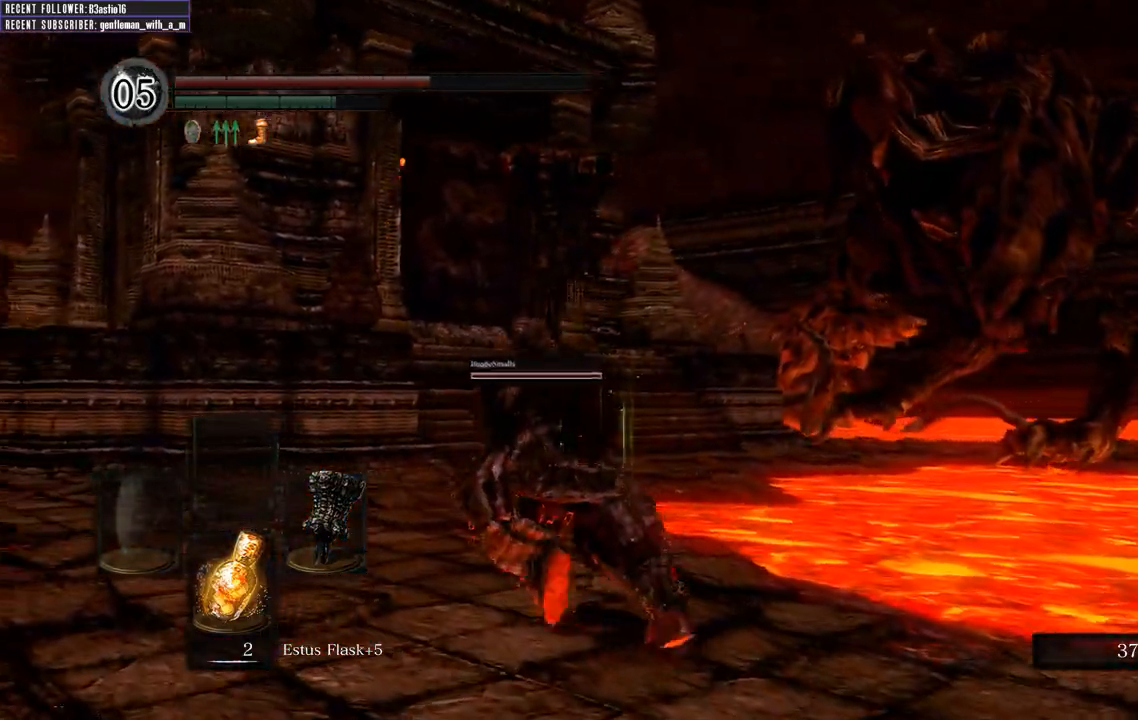
{"buttons": [], "left_stick": "up-left", "right_stick": "right", "events": [[167, "right_stick", "right"], [350, "B", "up"]]}
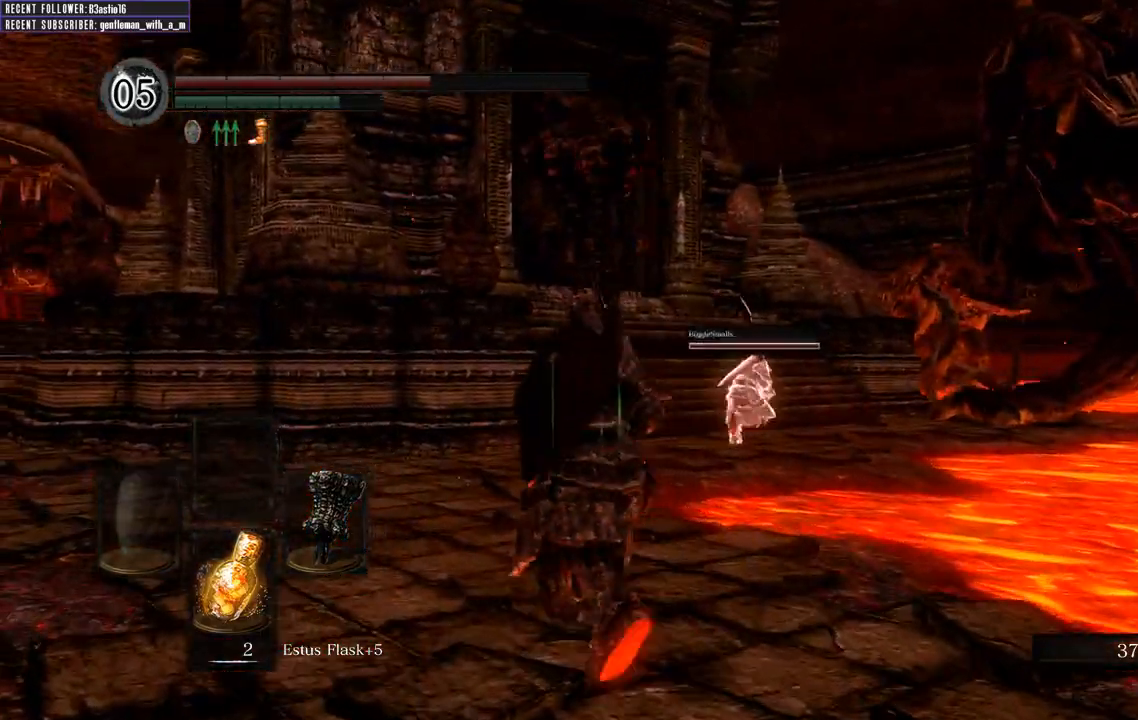
{"buttons": ["B"], "left_stick": "up-left", "right_stick": "right", "events": [[117, "right_stick", "center"], [200, "B", "down"], [400, "right_stick", "right"]]}
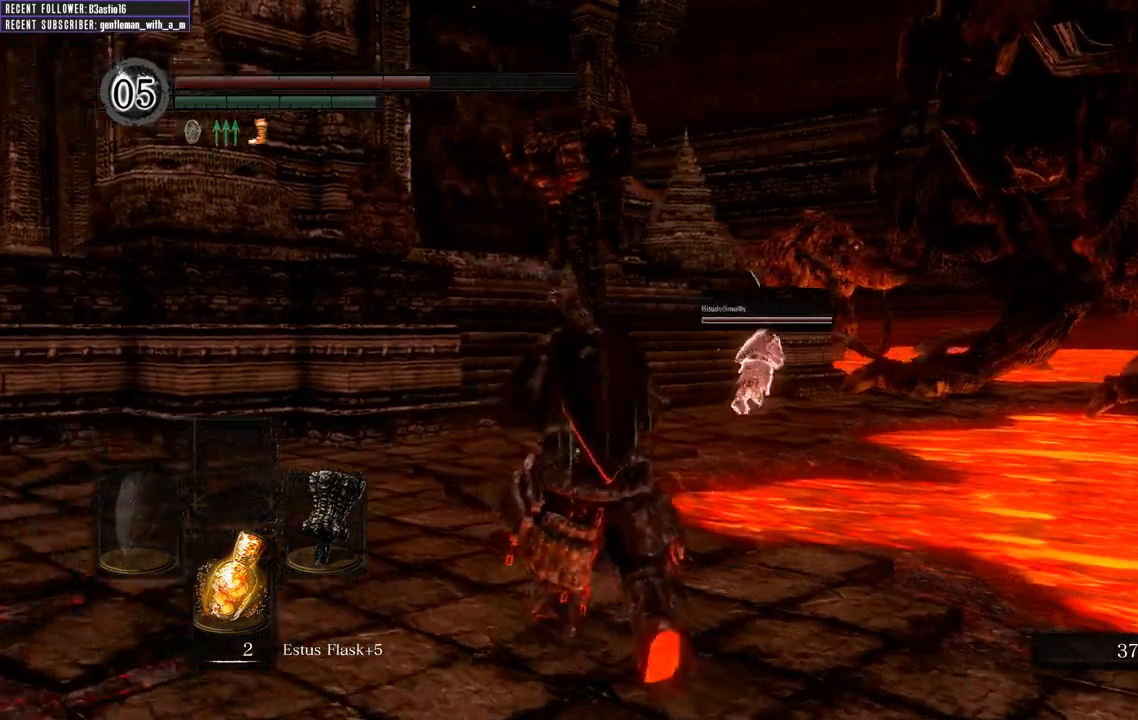
{"buttons": ["B"], "left_stick": "up-left", "right_stick": "right", "events": [[100, "right_stick", "center"], [500, "right_stick", "right"]]}
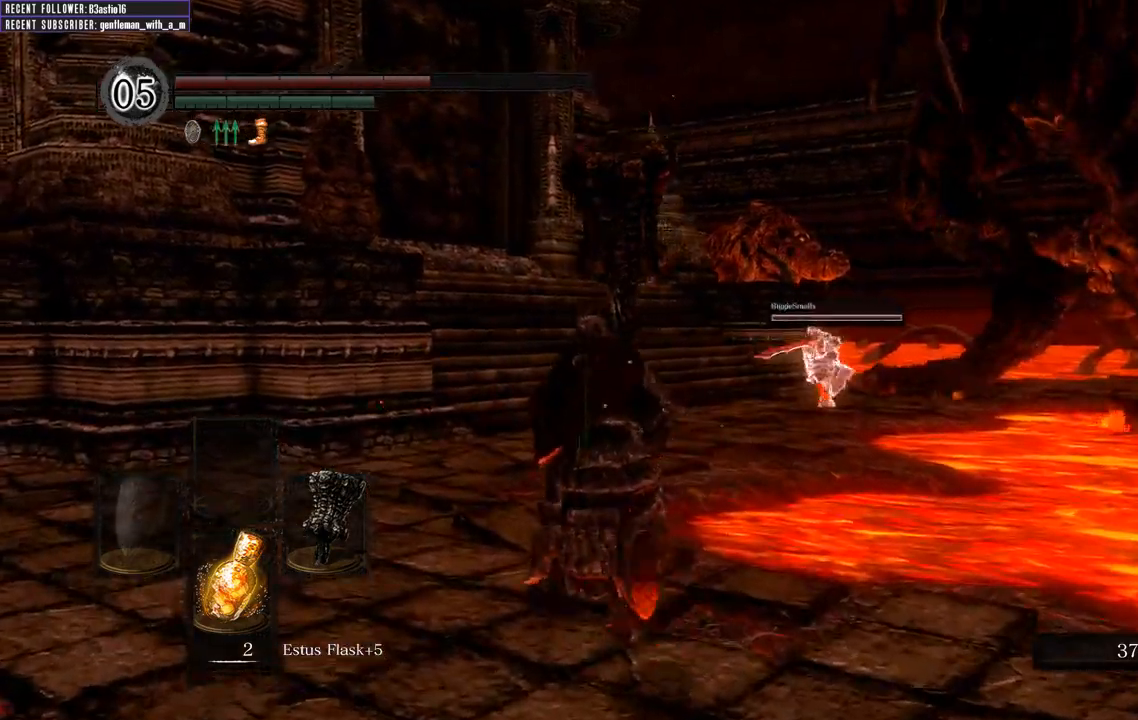
{"buttons": ["B"], "left_stick": "up-left", "right_stick": "right", "events": [[183, "right_stick", "center"], [383, "right_stick", "right"]]}
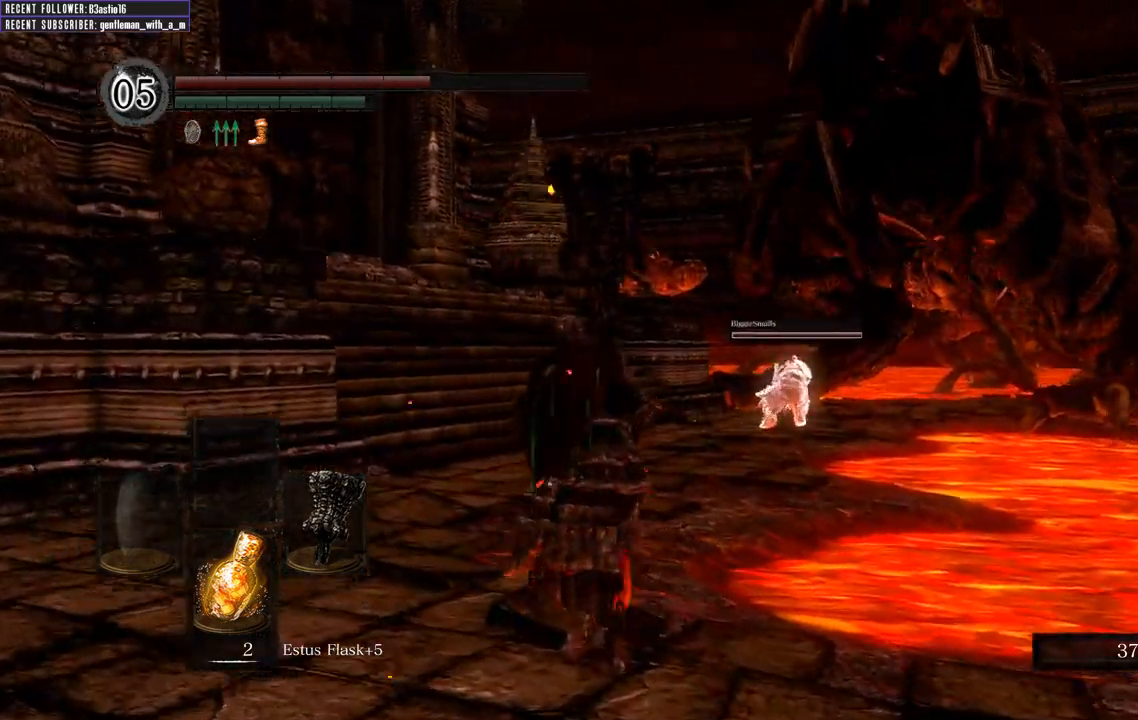
{"buttons": ["B"], "left_stick": "up-left", "right_stick": "center", "events": [[100, "right_stick", "center"]]}
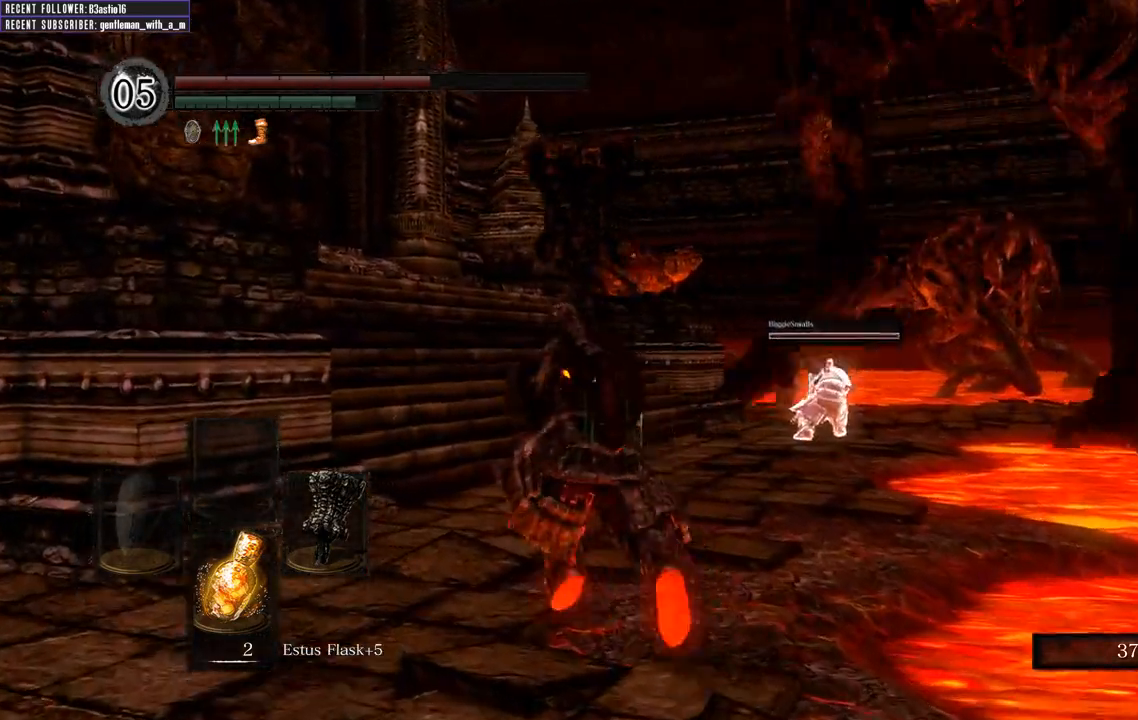
{"buttons": ["B"], "left_stick": "up-left", "right_stick": "down-right", "events": [[50, "right_stick", "right"], [167, "right_stick", "down-right"]]}
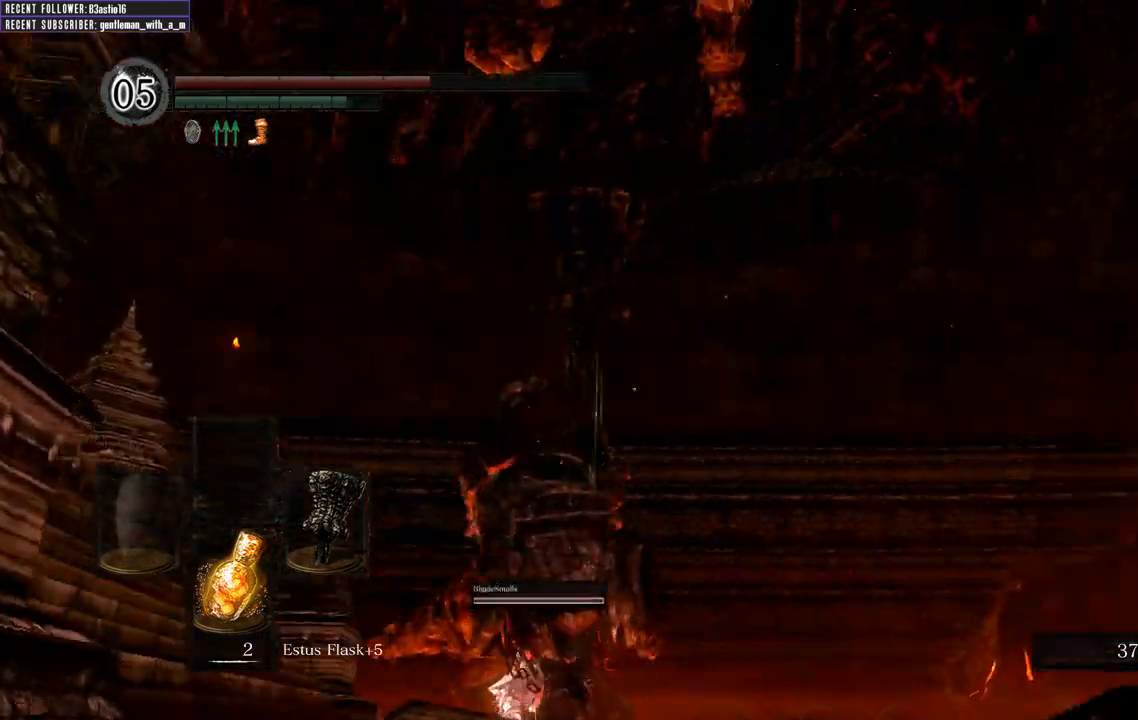
{"buttons": [], "left_stick": "up-left", "right_stick": "left", "events": [[17, "right_stick", "center"], [117, "B", "up"], [383, "right_stick", "left"]]}
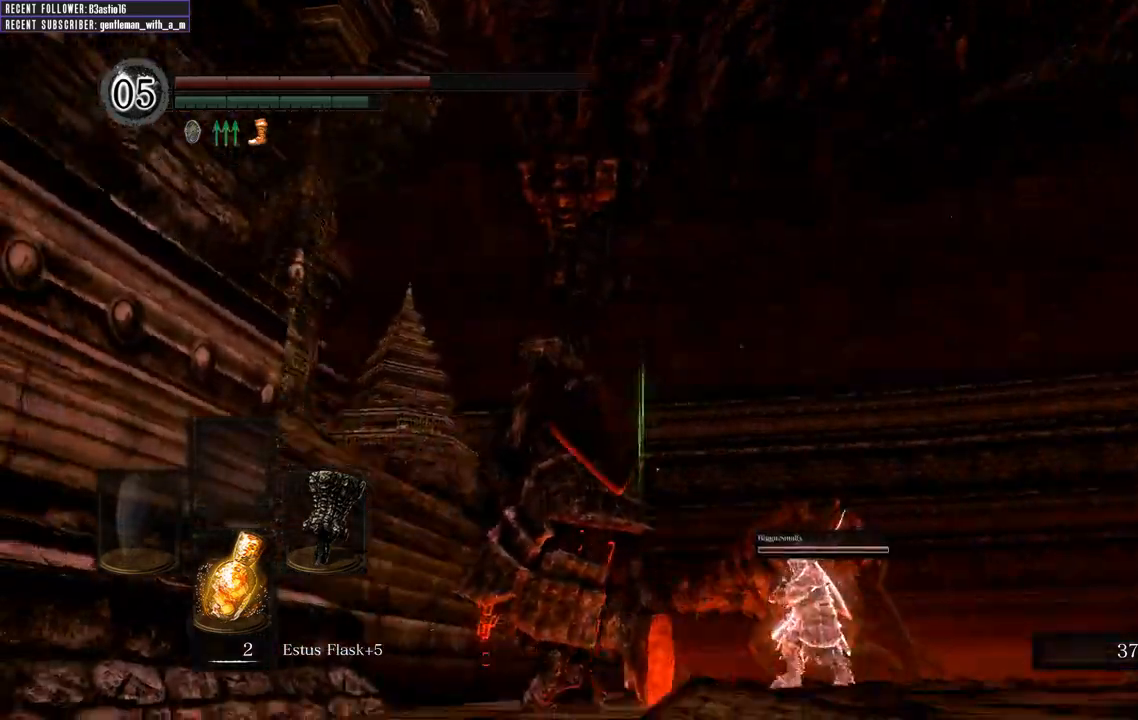
{"buttons": ["B"], "left_stick": "up-left", "right_stick": "center", "events": [[67, "right_stick", "up-left"], [200, "B", "down"], [200, "right_stick", "up"], [317, "right_stick", "up-right"], [500, "right_stick", "center"]]}
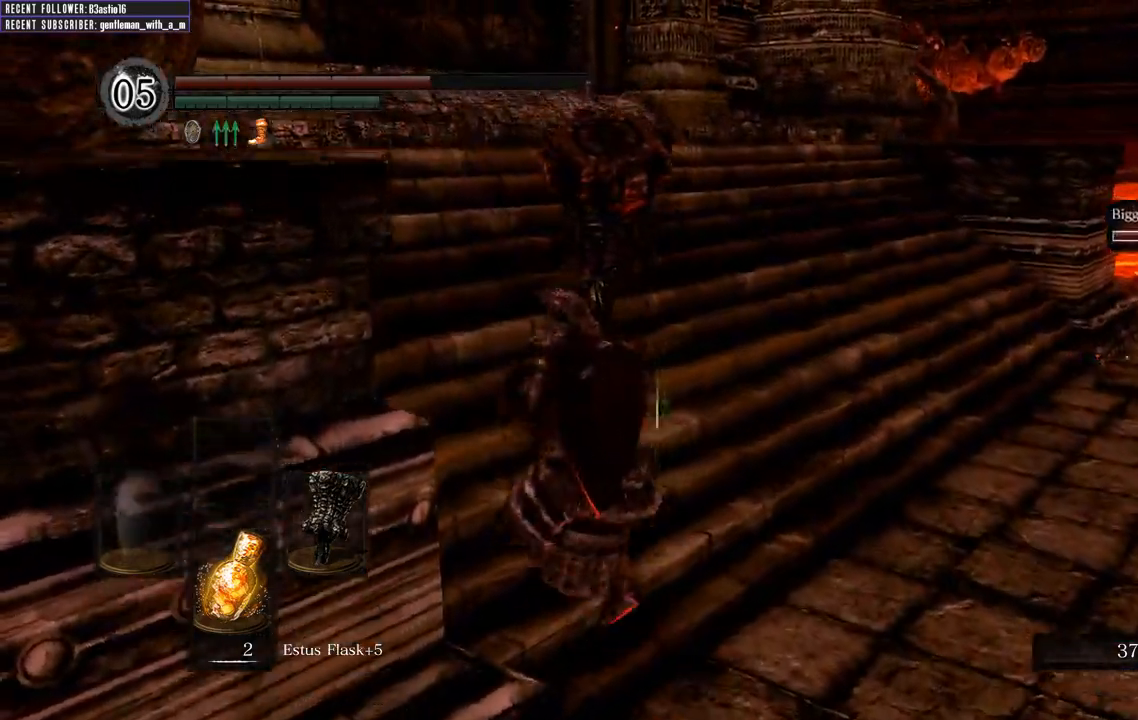
{"buttons": ["B"], "left_stick": "up-left", "right_stick": "right", "events": [[117, "right_stick", "right"]]}
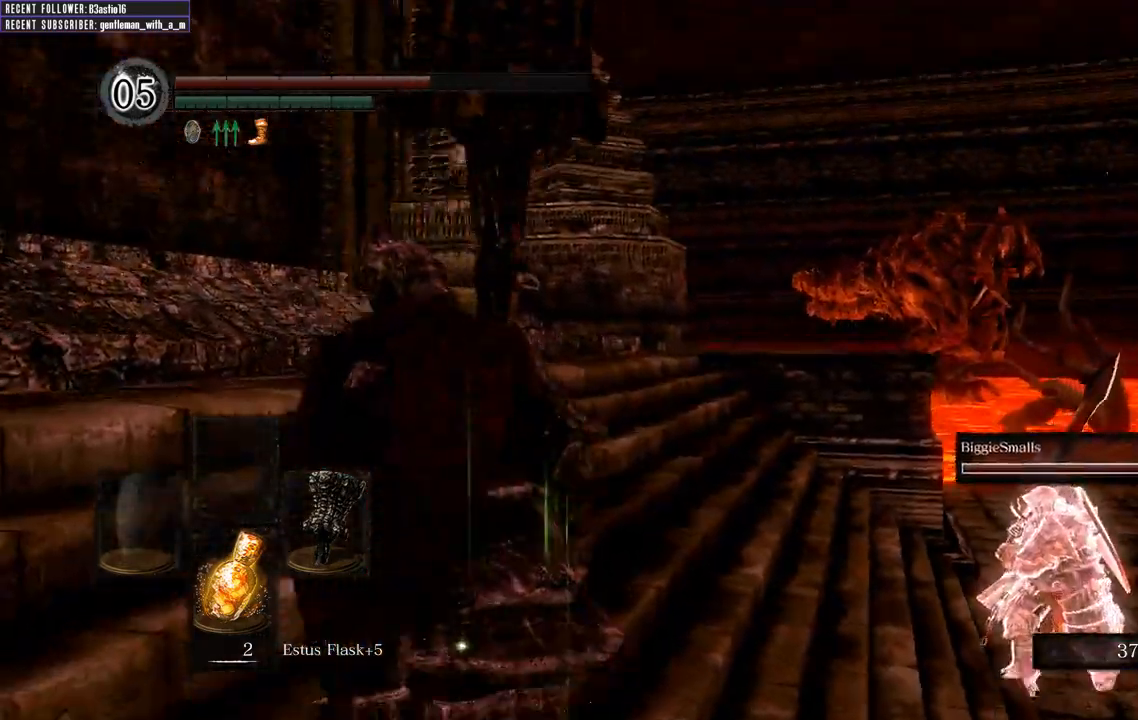
{"buttons": ["B"], "left_stick": "up-left", "right_stick": "up-right", "events": [[67, "right_stick", "up"], [167, "right_stick", "up-right"]]}
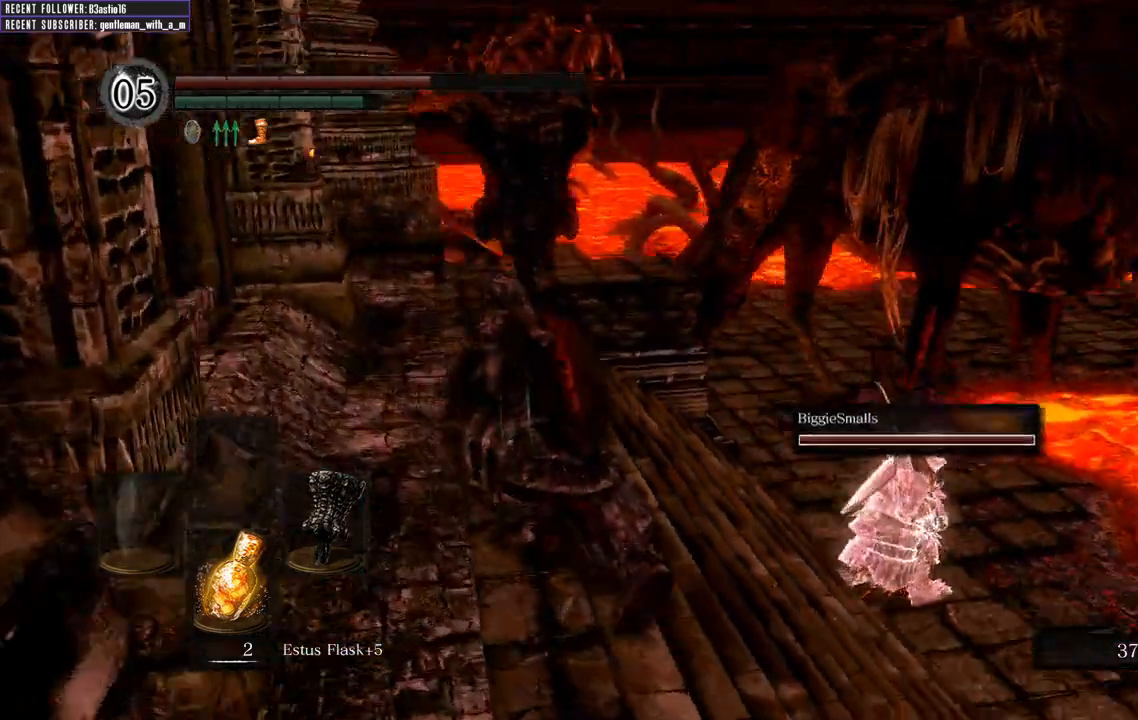
{"buttons": ["B"], "left_stick": "up", "right_stick": "up-right", "events": [[83, "right_stick", "center"], [250, "left_stick", "up"], [283, "right_stick", "up-right"]]}
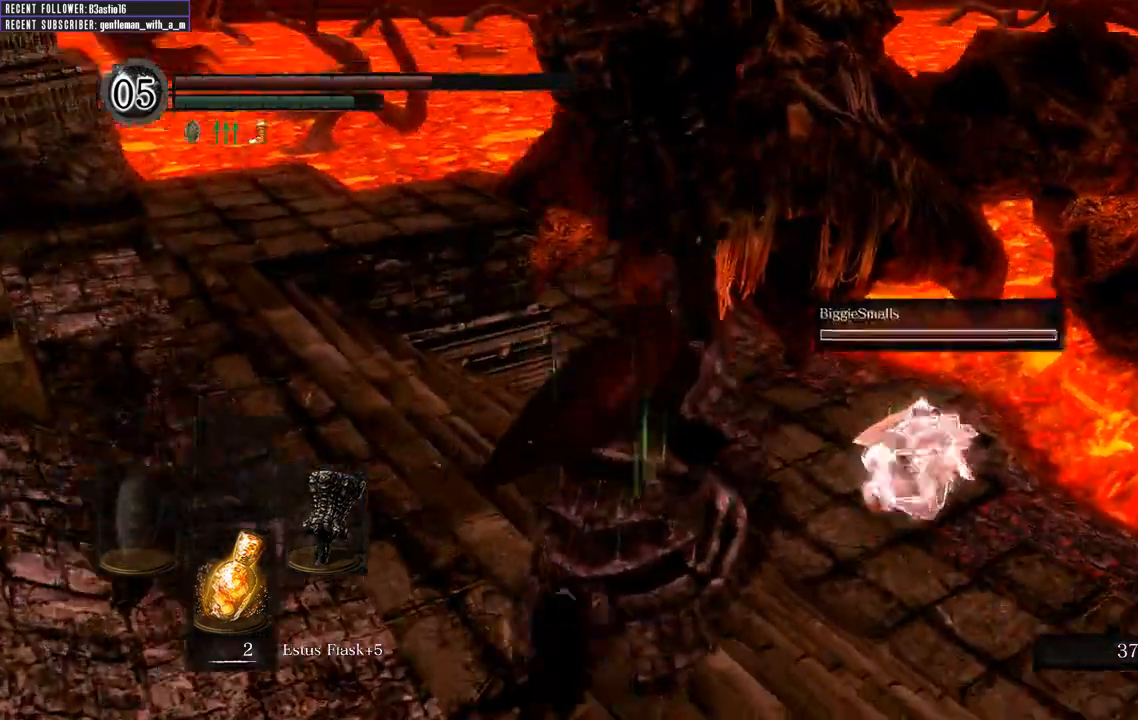
{"buttons": ["B"], "left_stick": "up", "right_stick": "center", "events": [[33, "right_stick", "center"]]}
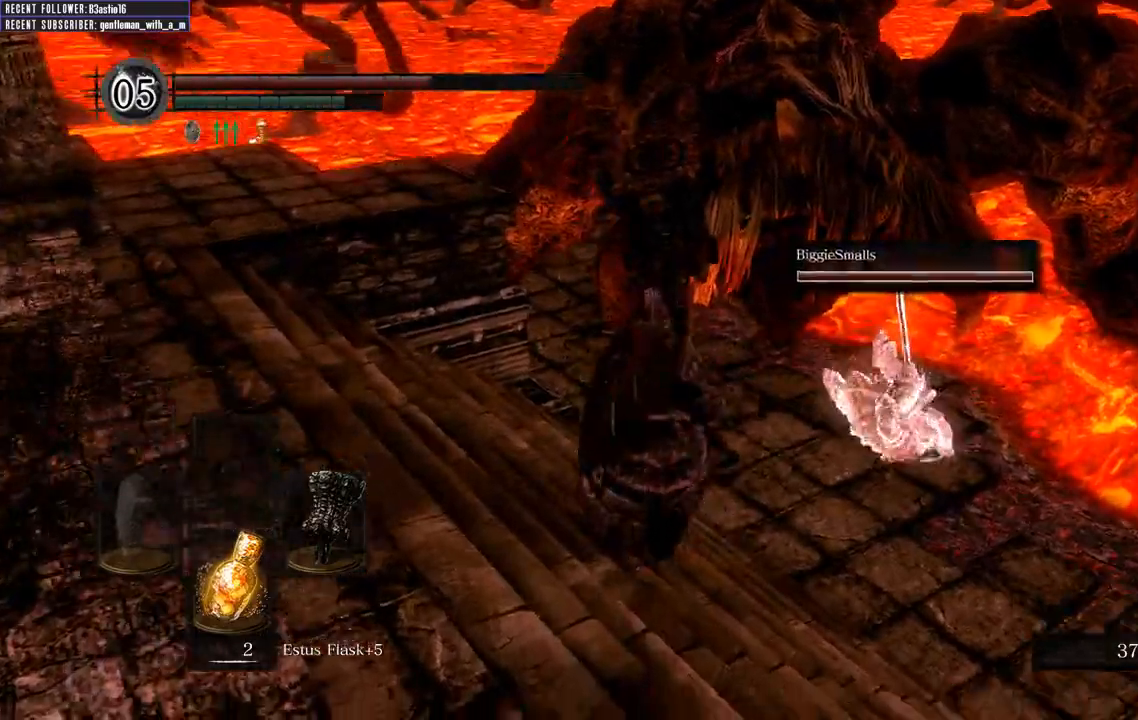
{"buttons": ["B", "R1"], "left_stick": "up", "right_stick": "center", "events": [[383, "R1", "down"]]}
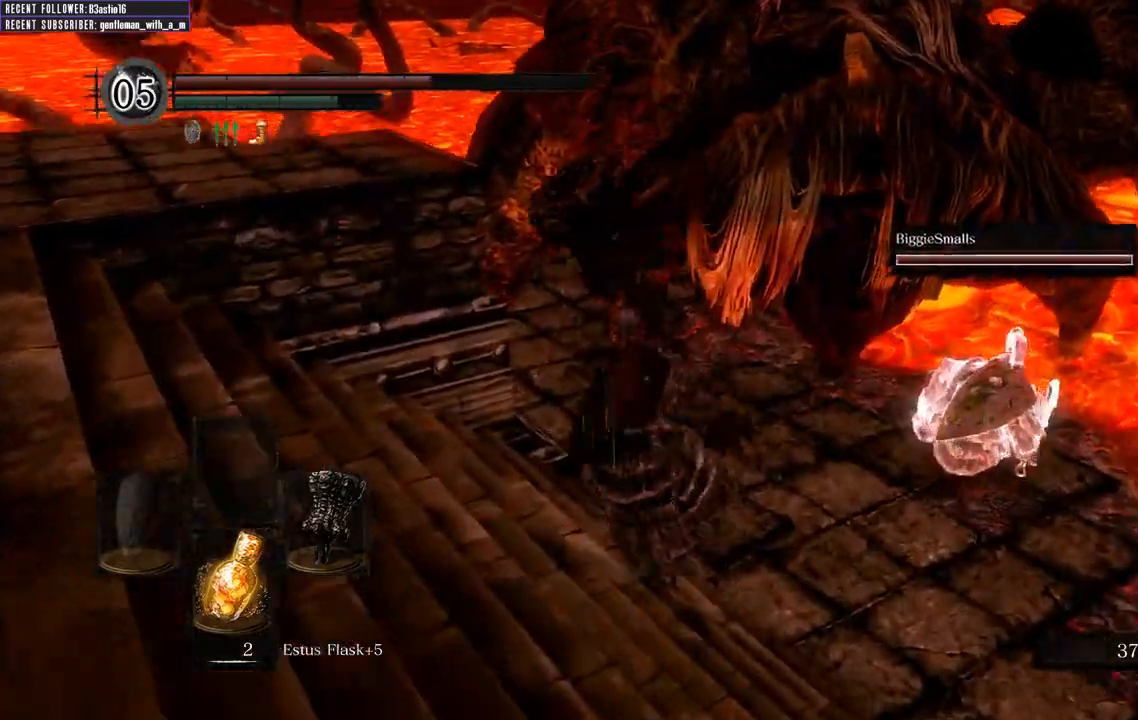
{"buttons": [], "left_stick": "up", "right_stick": "center", "events": [[200, "B", "up"], [233, "R1", "up"]]}
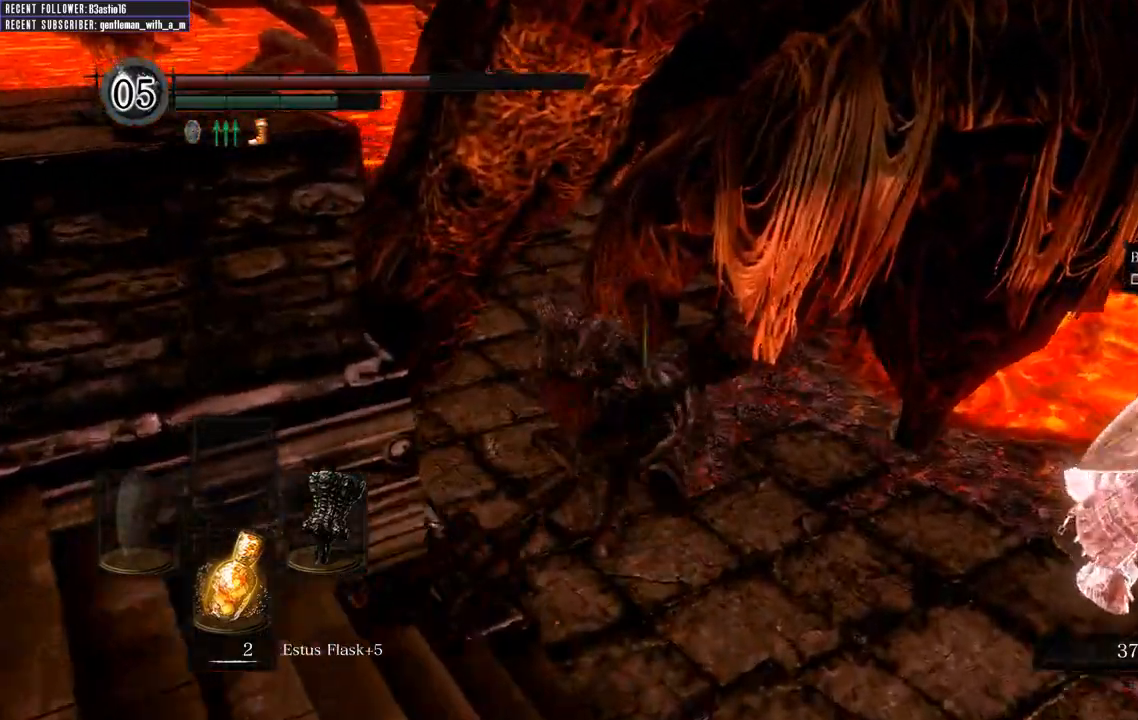
{"buttons": [], "left_stick": "up", "right_stick": "center", "events": []}
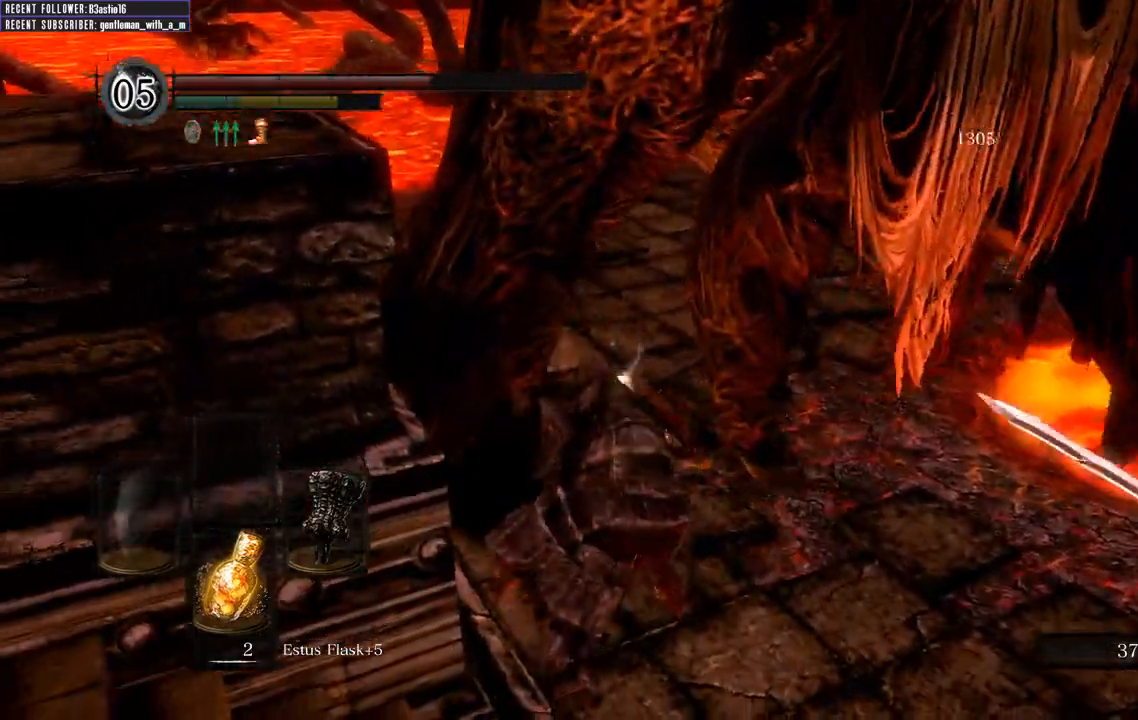
{"buttons": [], "left_stick": "center", "right_stick": "center", "events": [[133, "left_stick", "center"]]}
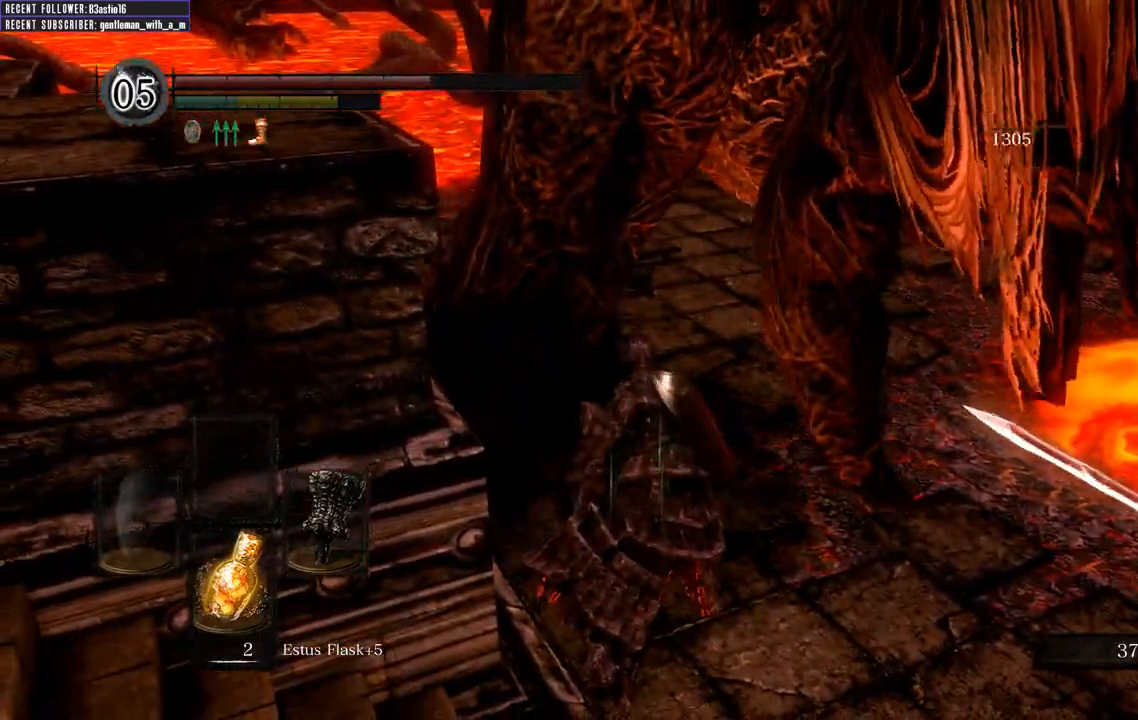
{"buttons": [], "left_stick": "center", "right_stick": "center", "events": []}
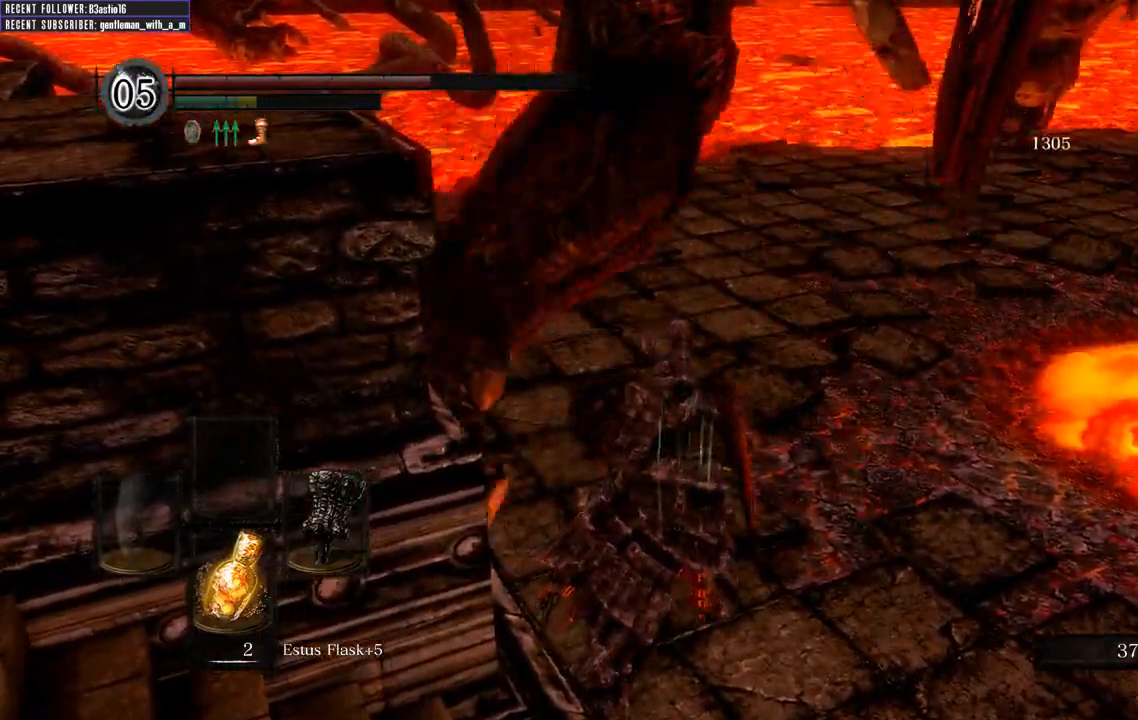
{"buttons": ["R1"], "left_stick": "up", "right_stick": "center", "events": [[50, "left_stick", "up"], [433, "R1", "down"]]}
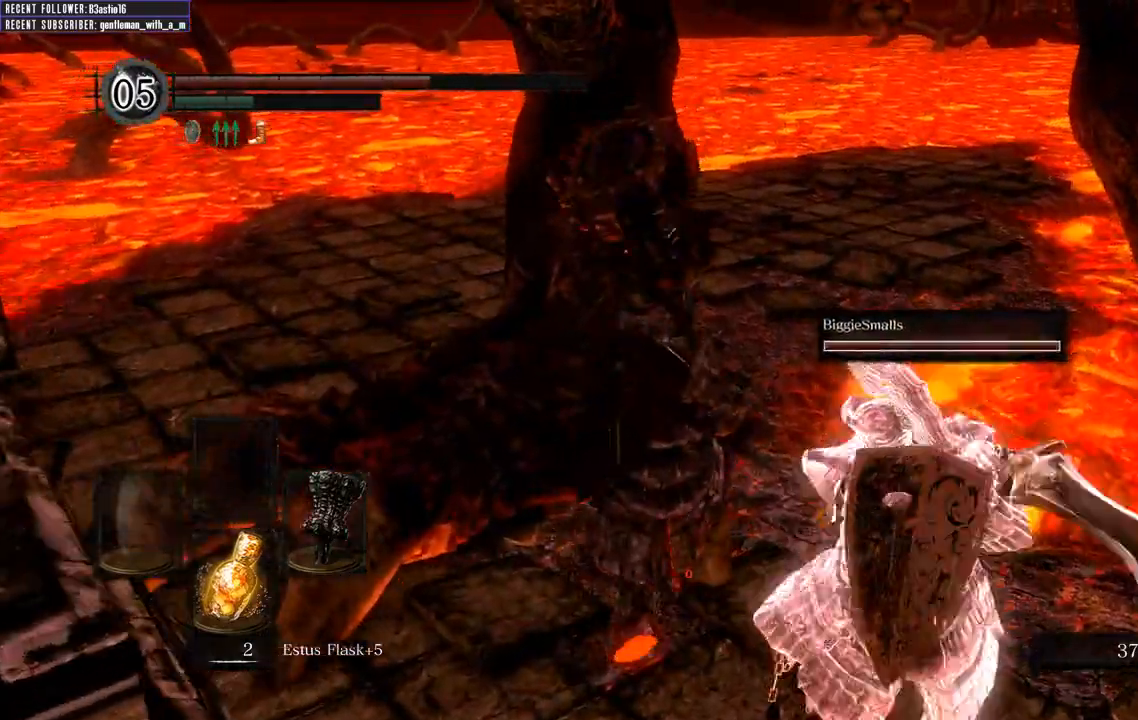
{"buttons": [], "left_stick": "up-left", "right_stick": "left", "events": [[17, "left_stick", "up-left"], [67, "R1", "up"], [133, "R1", "down"], [250, "R1", "up"], [467, "right_stick", "left"]]}
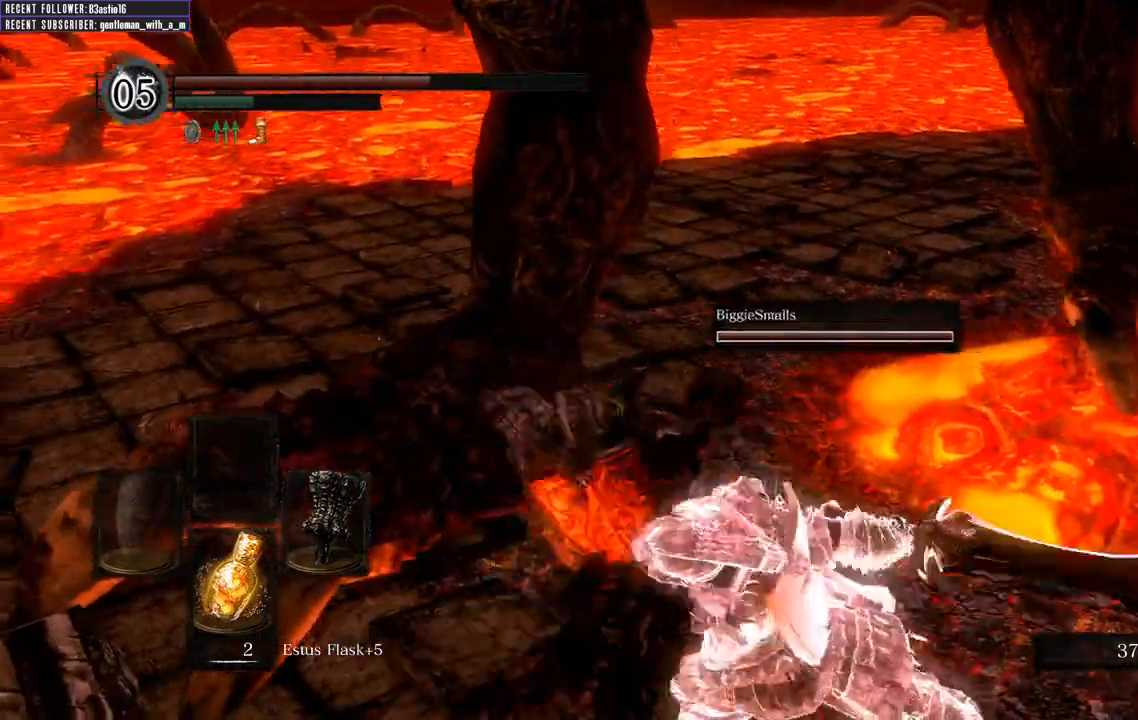
{"buttons": [], "left_stick": "center", "right_stick": "center", "events": [[133, "right_stick", "center"], [383, "left_stick", "center"]]}
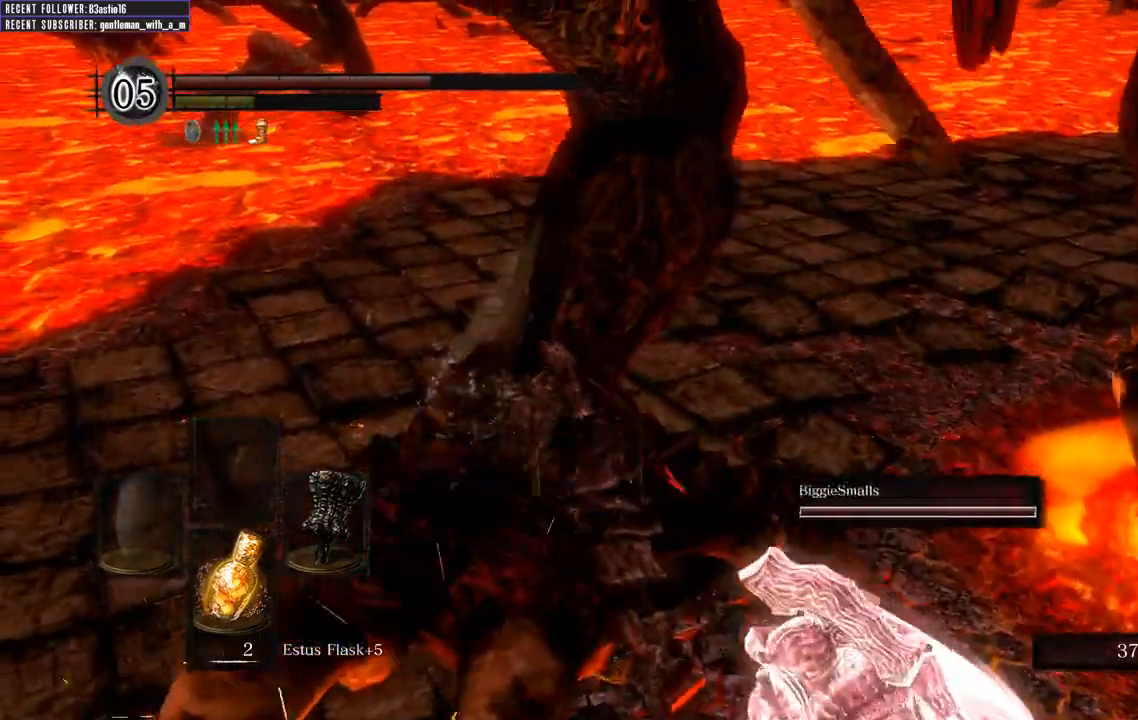
{"buttons": [], "left_stick": "center", "right_stick": "center", "events": []}
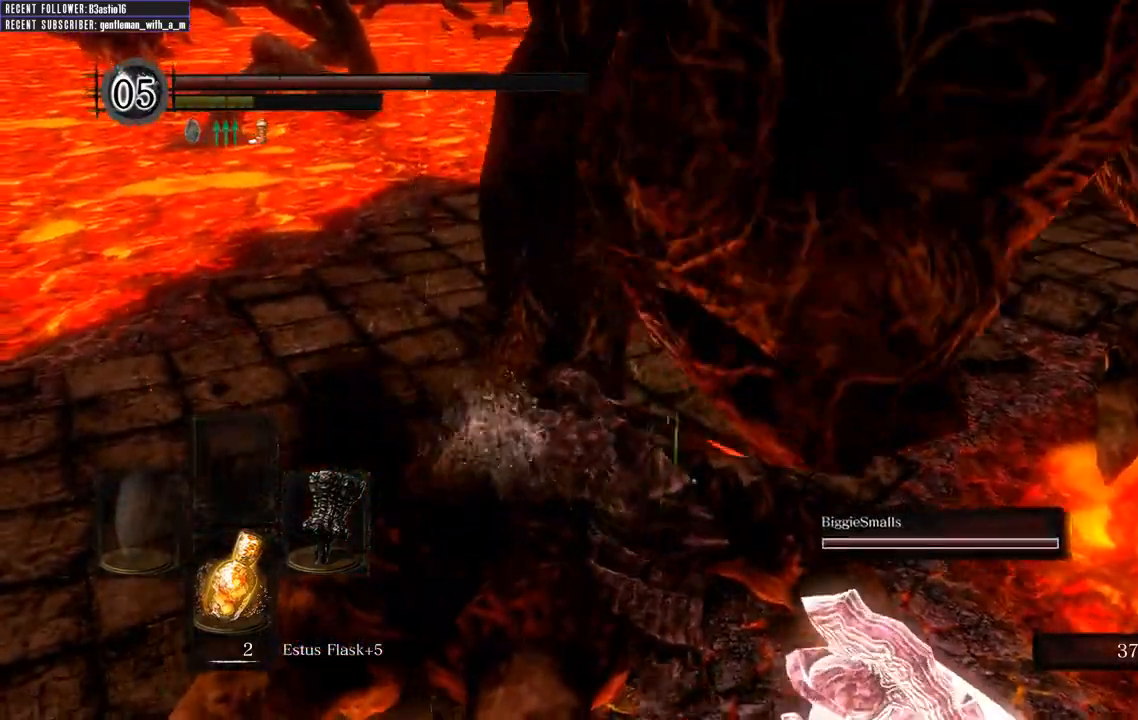
{"buttons": [], "left_stick": "center", "right_stick": "center", "events": []}
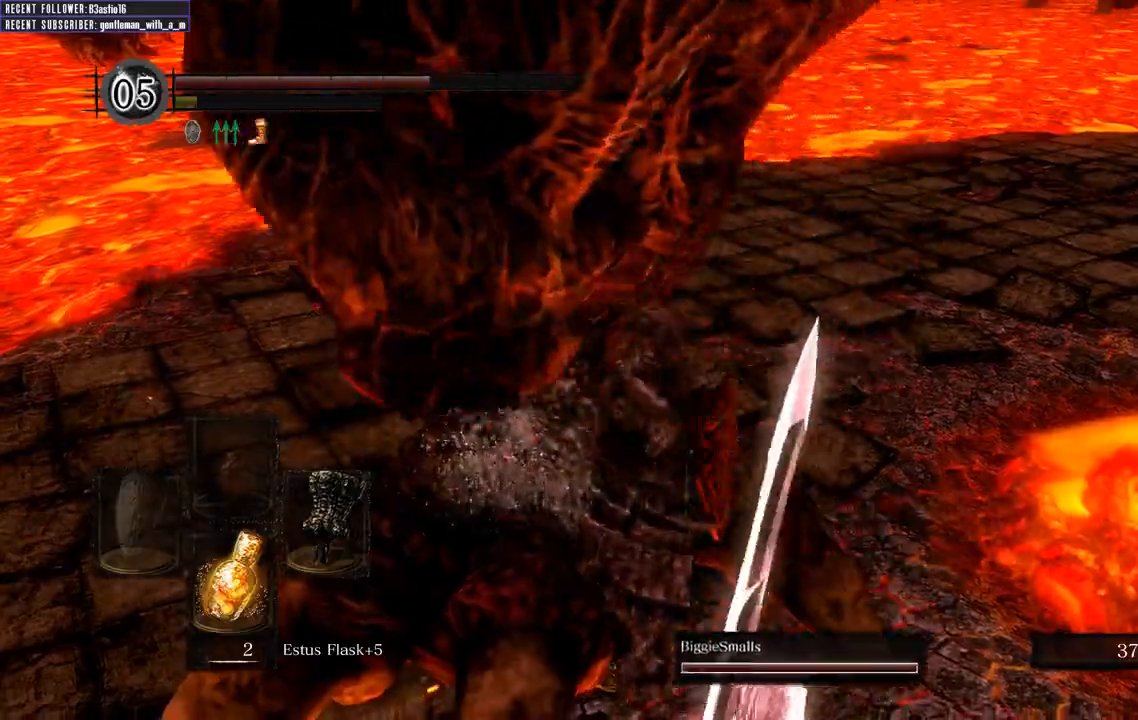
{"buttons": [], "left_stick": "center", "right_stick": "center", "events": []}
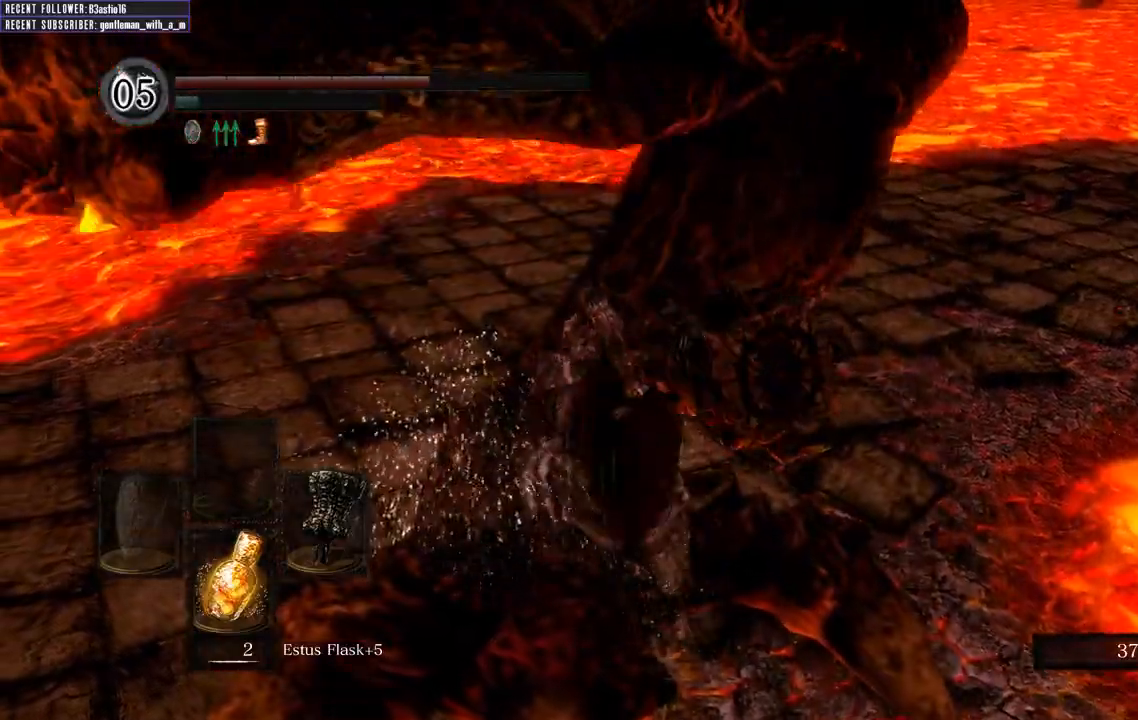
{"buttons": [], "left_stick": "center", "right_stick": "center", "events": []}
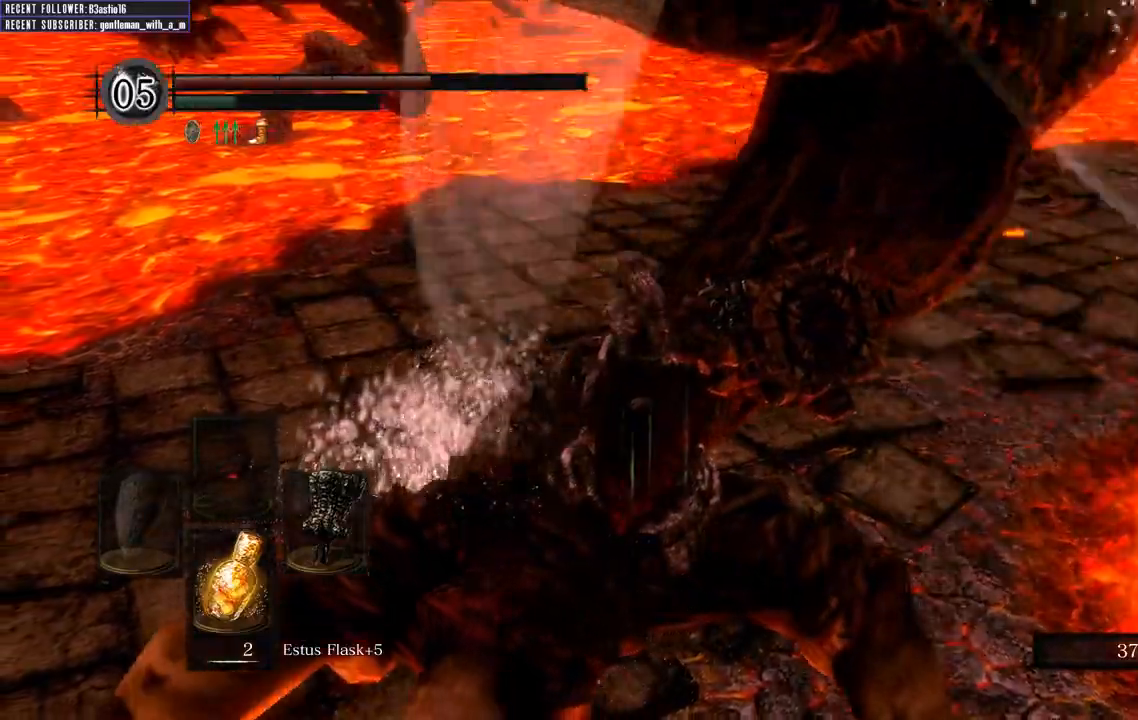
{"buttons": [], "left_stick": "center", "right_stick": "center", "events": []}